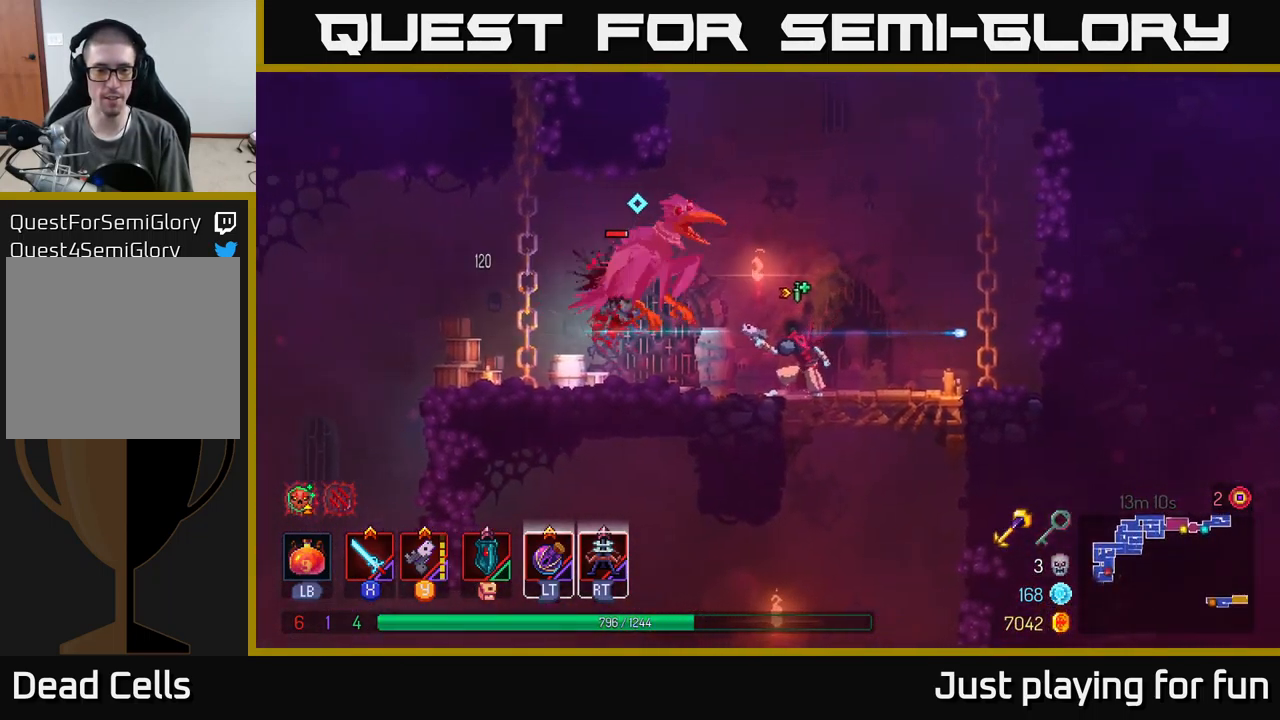
Gameplay with a controller (Xbox layout); each line is a JSON object with the inputs held at the frame after it. "events" lists button and stick changes between this image and that frame as [ms after this image, input, new state], when the widget could be followed in between.
{"buttons": [], "left_stick": "right", "right_stick": "center", "events": [[216, "B", "down"], [350, "B", "up"], [350, "left_stick", "right"]]}
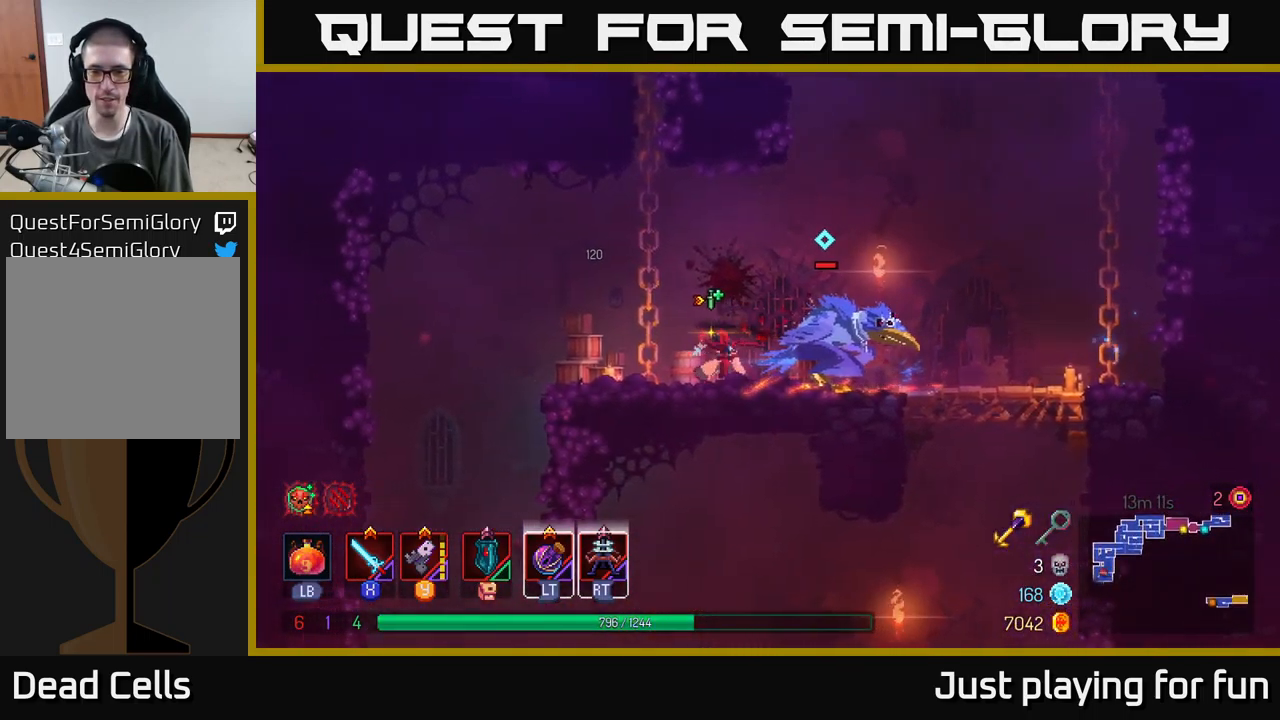
{"buttons": ["X"], "left_stick": "right", "right_stick": "center", "events": [[66, "Y", "down"], [150, "Y", "up"], [183, "left_stick", "center"], [417, "left_stick", "right"], [433, "X", "down"]]}
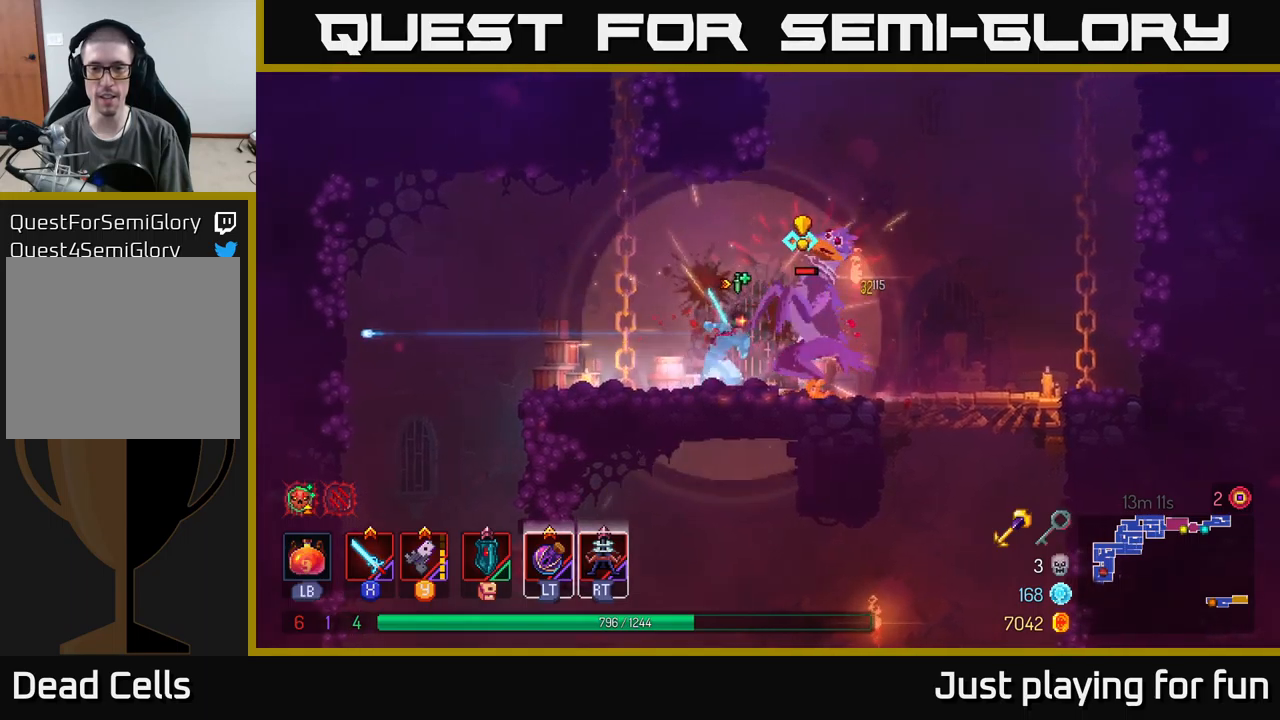
{"buttons": ["B"], "left_stick": "right", "right_stick": "center", "events": [[17, "X", "up"], [117, "X", "down"], [167, "X", "up"], [267, "B", "down"], [383, "B", "up"], [433, "B", "down"]]}
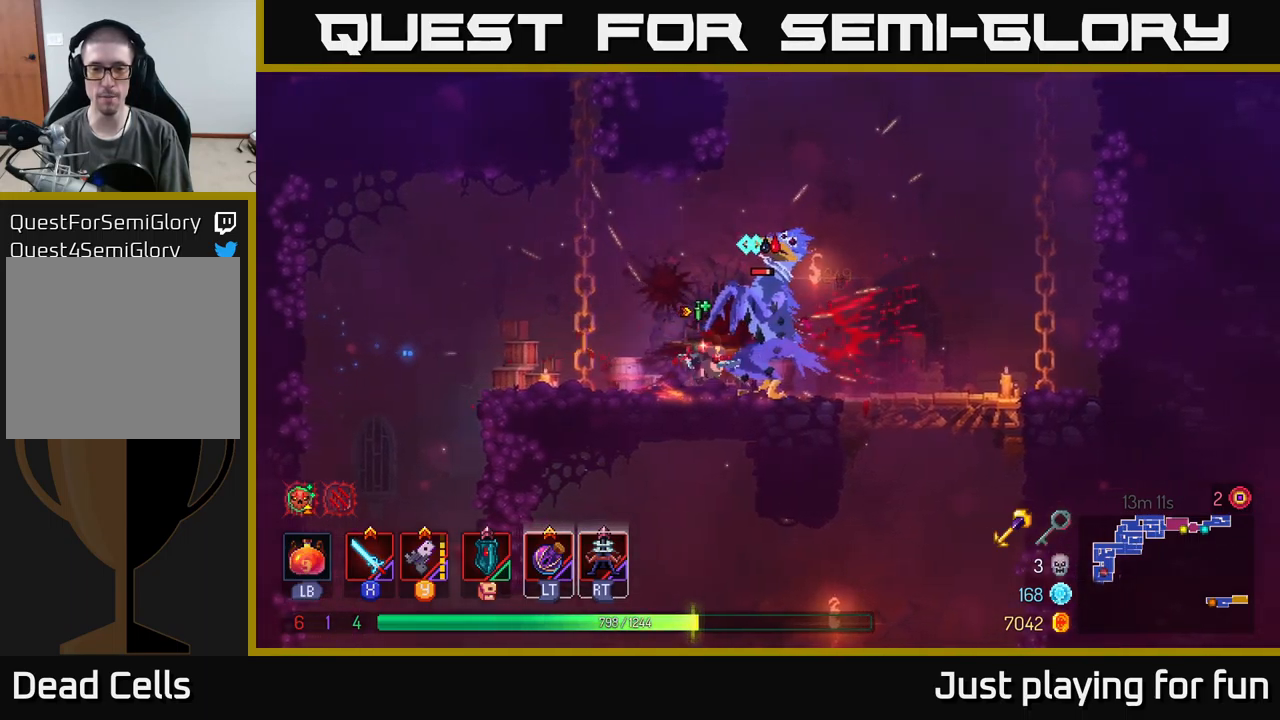
{"buttons": [], "left_stick": "left", "right_stick": "center", "events": [[50, "B", "up"], [100, "left_stick", "left"], [267, "left_stick", "center"], [317, "X", "down"], [317, "left_stick", "right"], [417, "X", "up"], [417, "left_stick", "left"]]}
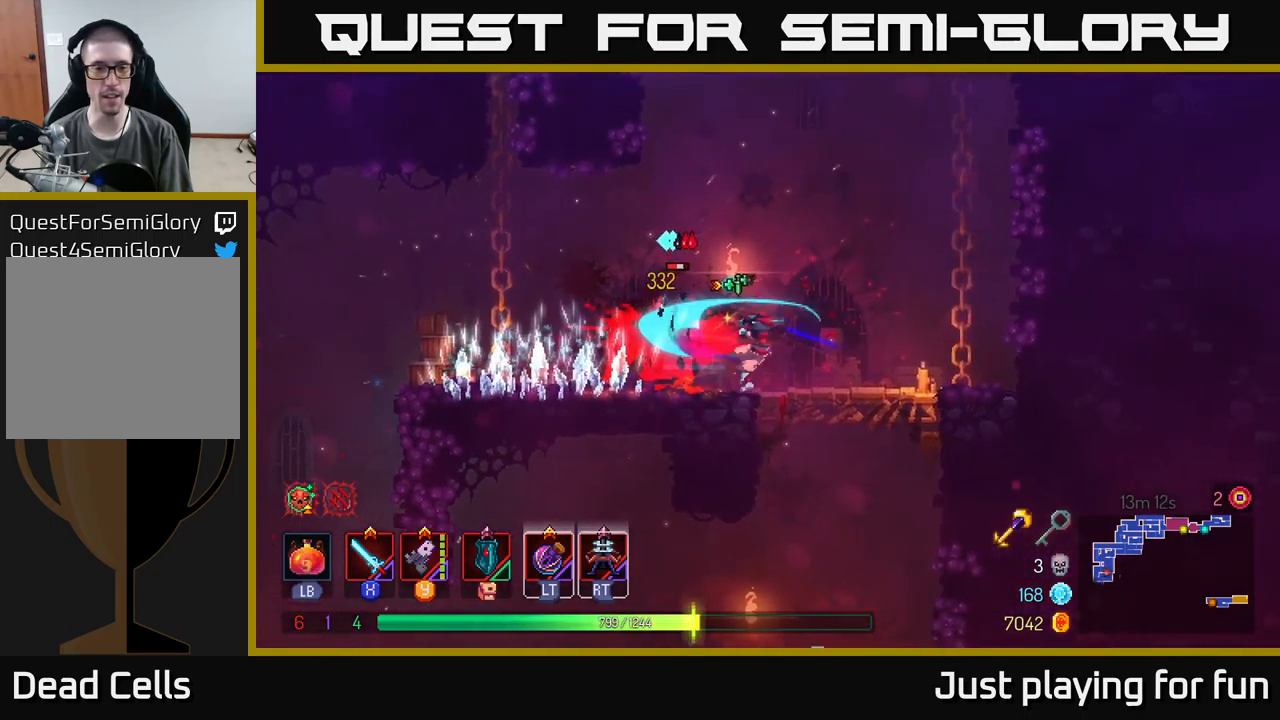
{"buttons": ["X"], "left_stick": "center", "right_stick": "center", "events": [[50, "X", "down"], [133, "X", "up"], [217, "X", "down"], [250, "left_stick", "center"], [333, "X", "up"], [450, "X", "down"]]}
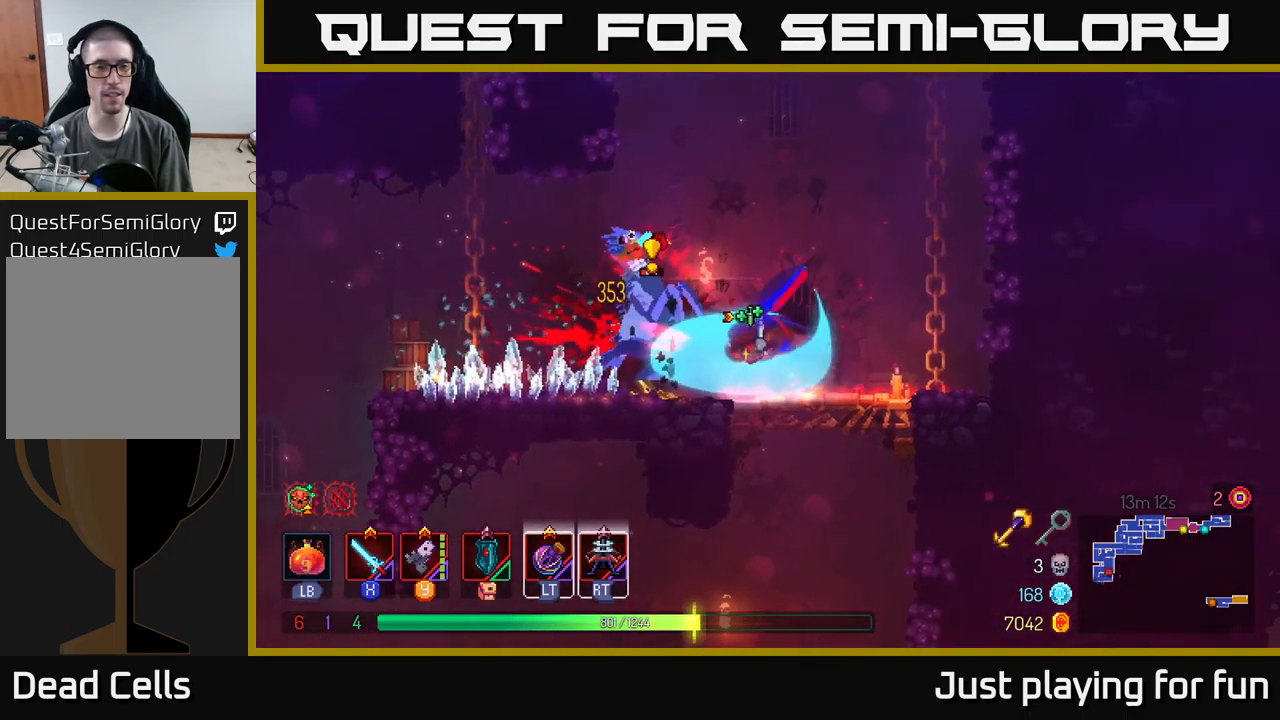
{"buttons": [], "left_stick": "left", "right_stick": "center", "events": [[33, "X", "up"], [133, "X", "down"], [250, "X", "up"], [367, "X", "down"], [450, "X", "up"], [450, "left_stick", "left"]]}
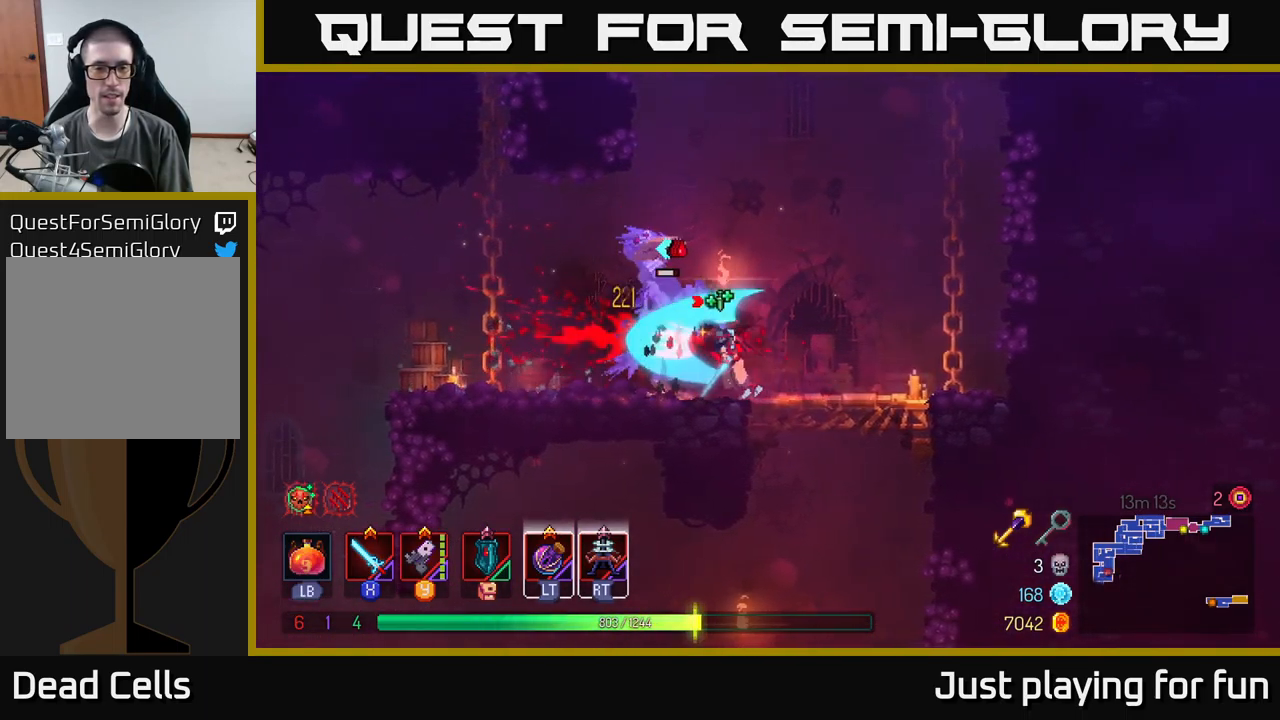
{"buttons": ["X"], "left_stick": "right", "right_stick": "center", "events": [[33, "B", "down"], [133, "B", "up"], [250, "B", "down"], [333, "B", "up"], [367, "left_stick", "right"], [433, "X", "down"]]}
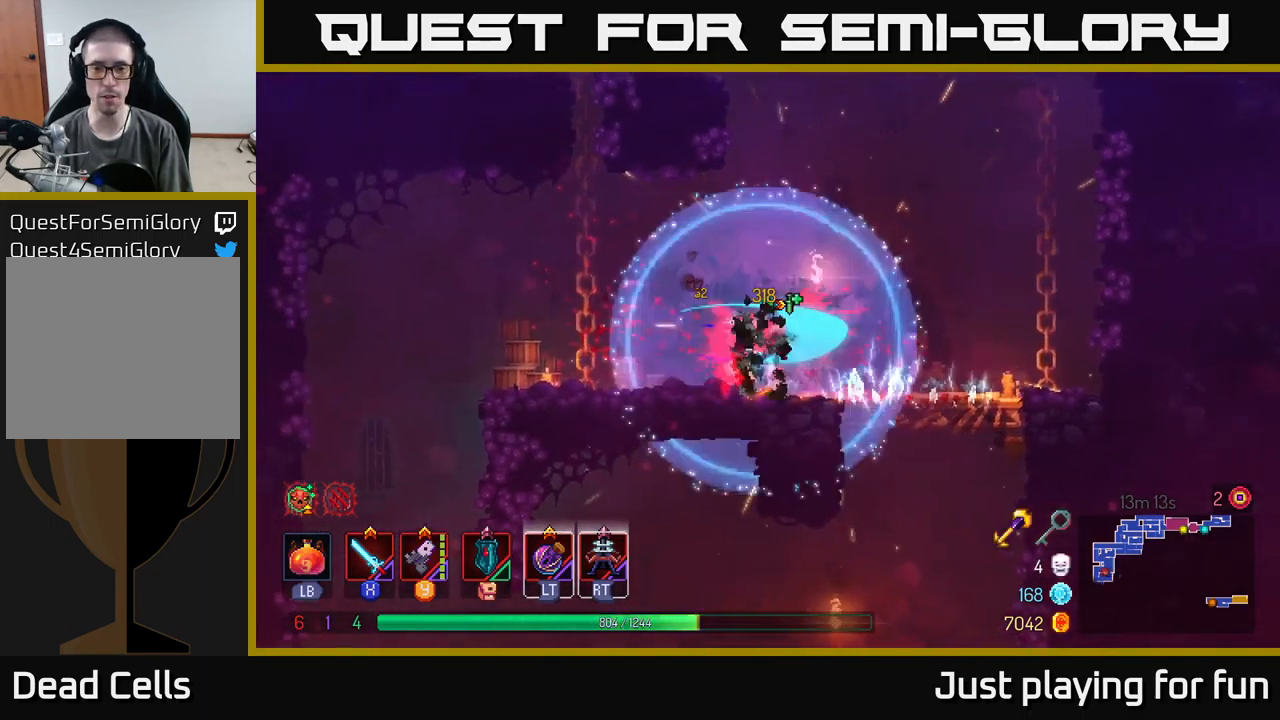
{"buttons": [], "left_stick": "right", "right_stick": "center", "events": [[17, "X", "up"], [117, "left_stick", "center"], [400, "left_stick", "right"]]}
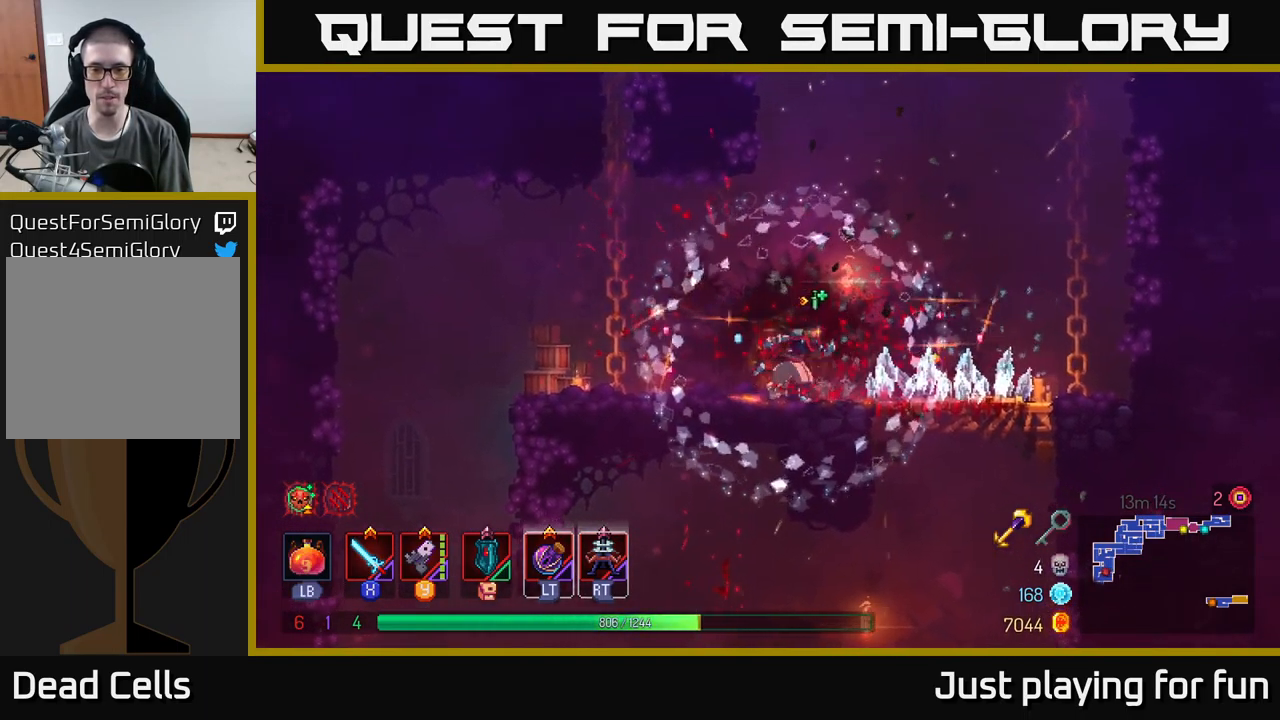
{"buttons": ["A"], "left_stick": "down", "right_stick": "center", "events": [[200, "right_stick", "down"], [317, "left_stick", "down"], [383, "right_stick", "center"], [450, "A", "down"]]}
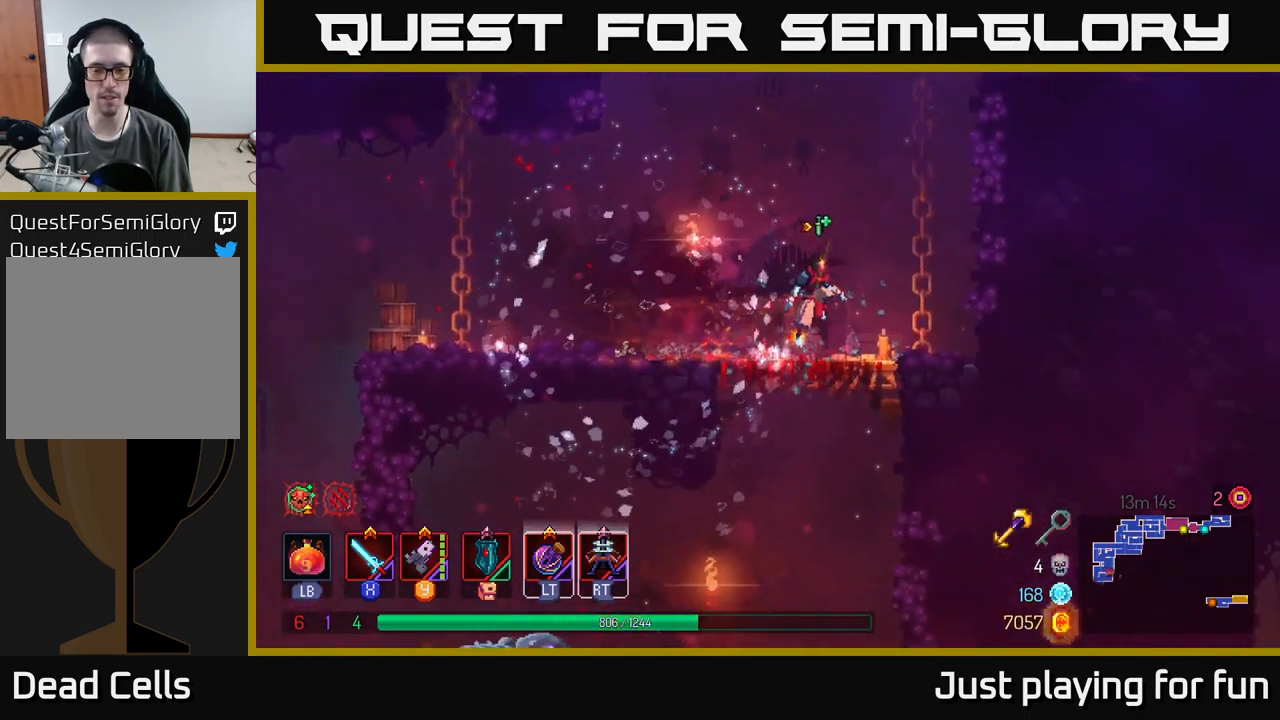
{"buttons": [], "left_stick": "left", "right_stick": "center", "events": [[33, "A", "up"], [100, "A", "down"], [167, "A", "up"], [250, "left_stick", "center"], [300, "left_stick", "left"], [383, "B", "down"], [467, "B", "up"]]}
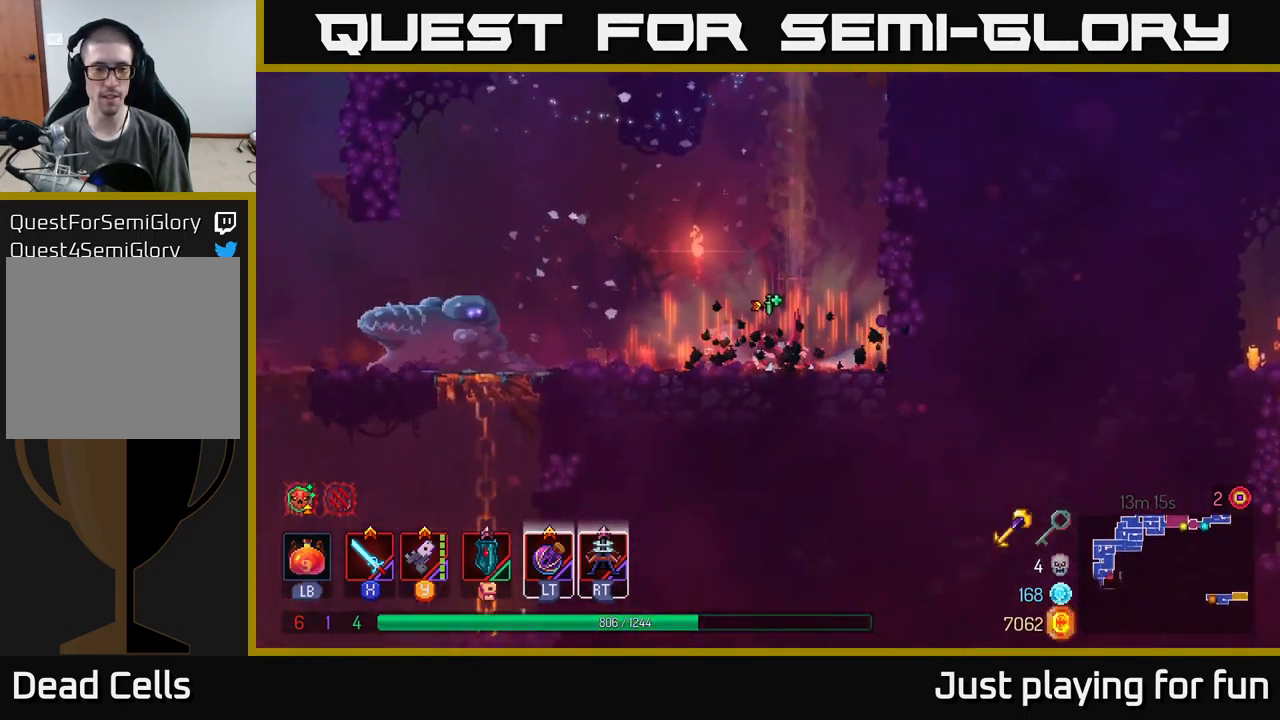
{"buttons": [], "left_stick": "left", "right_stick": "center", "events": [[150, "Y", "down"], [267, "Y", "up"], [367, "Y", "down"], [433, "Y", "up"]]}
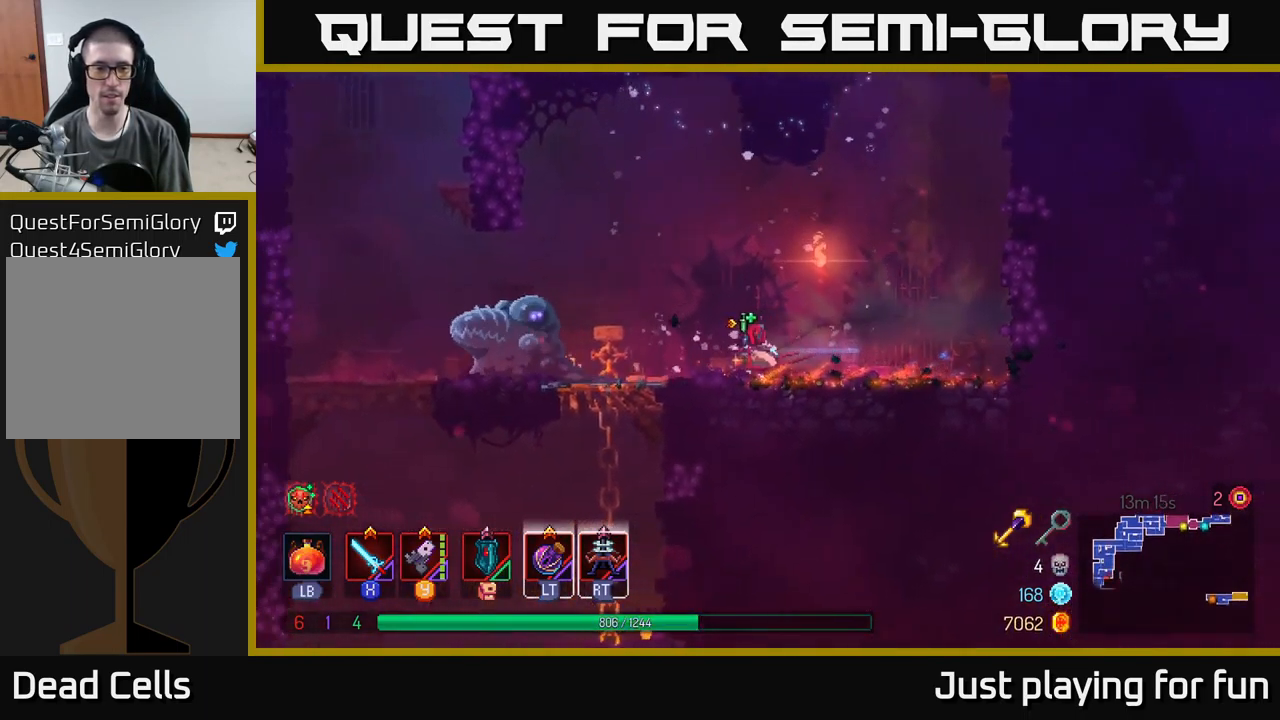
{"buttons": [], "left_stick": "left", "right_stick": "center", "events": [[33, "Y", "down"], [117, "Y", "up"], [200, "Y", "down"], [300, "Y", "up"], [367, "Y", "down"], [484, "Y", "up"]]}
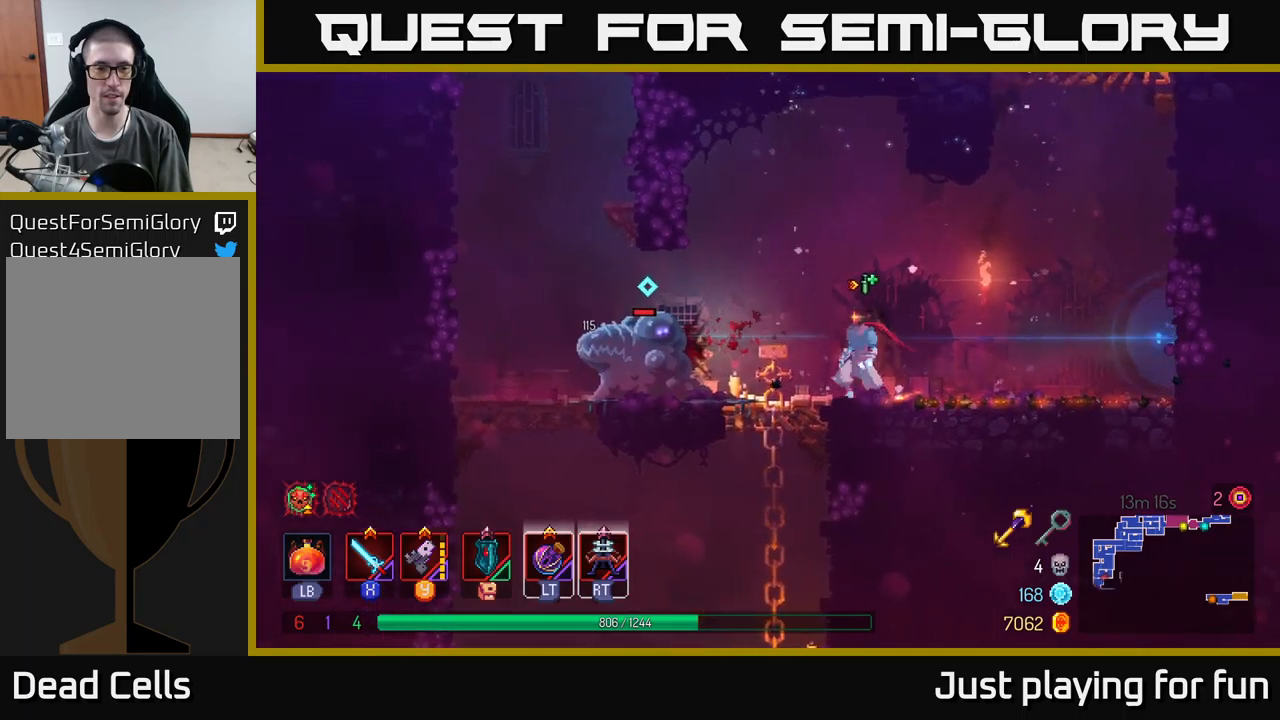
{"buttons": ["Y"], "left_stick": "left", "right_stick": "center", "events": [[67, "Y", "down"], [167, "Y", "up"], [217, "Y", "down"], [317, "Y", "up"], [400, "Y", "down"]]}
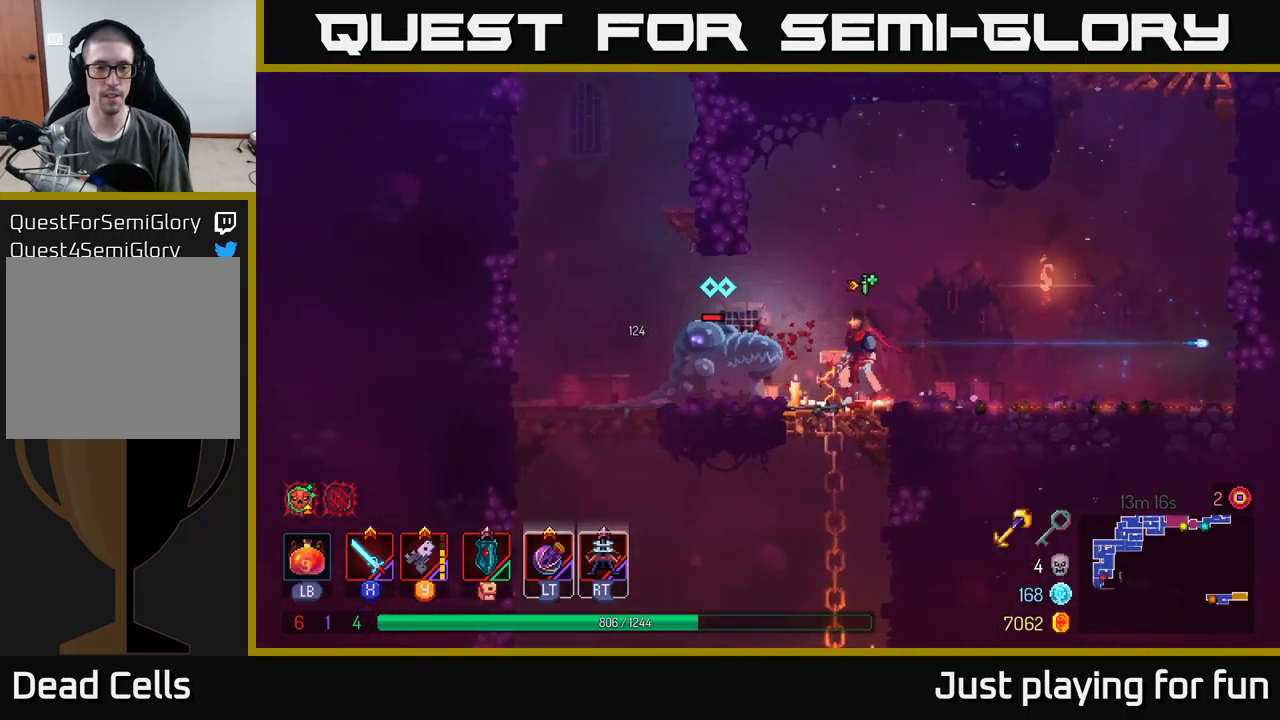
{"buttons": ["X"], "left_stick": "left", "right_stick": "center", "events": [[50, "Y", "up"], [84, "Y", "down"], [184, "Y", "up"], [300, "X", "down"], [400, "X", "up"], [484, "X", "down"]]}
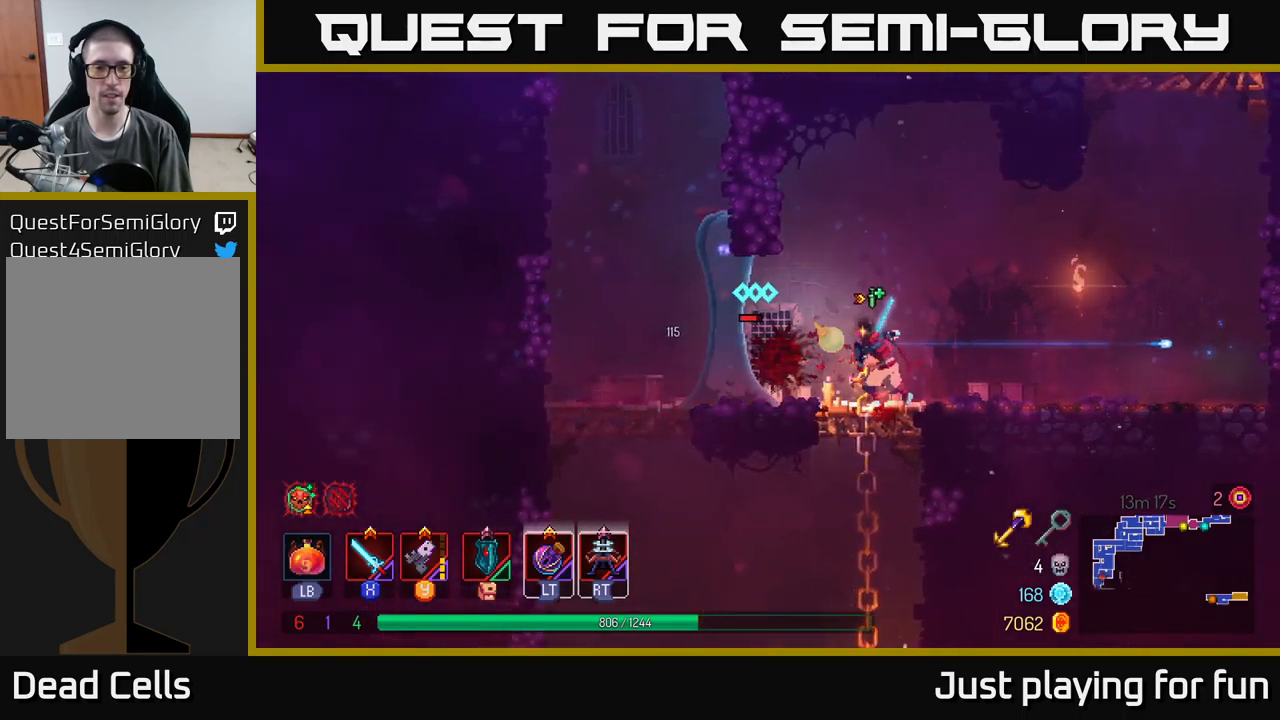
{"buttons": [], "left_stick": "center", "right_stick": "center", "events": [[100, "X", "up"], [150, "X", "down"], [284, "X", "up"], [350, "X", "down"], [384, "left_stick", "center"], [467, "X", "up"]]}
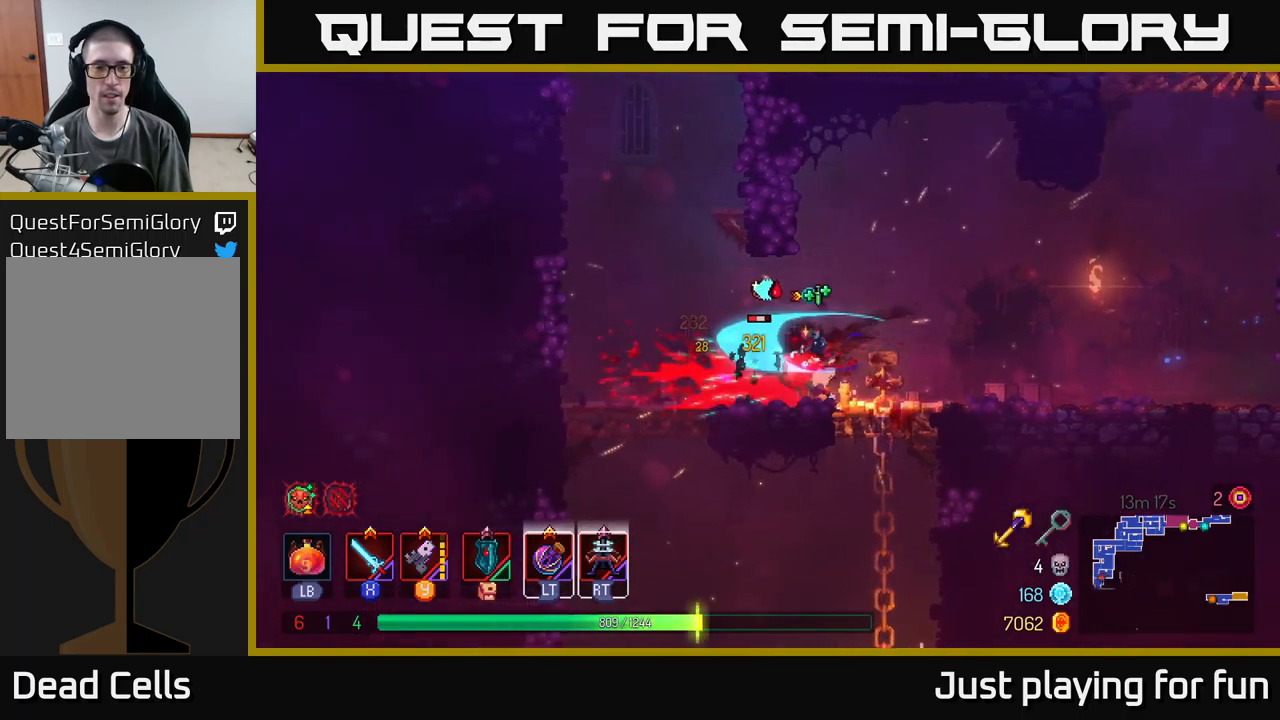
{"buttons": ["X"], "left_stick": "center", "right_stick": "center", "events": [[34, "X", "down"], [200, "X", "up"], [284, "X", "down"], [384, "X", "up"], [467, "X", "down"]]}
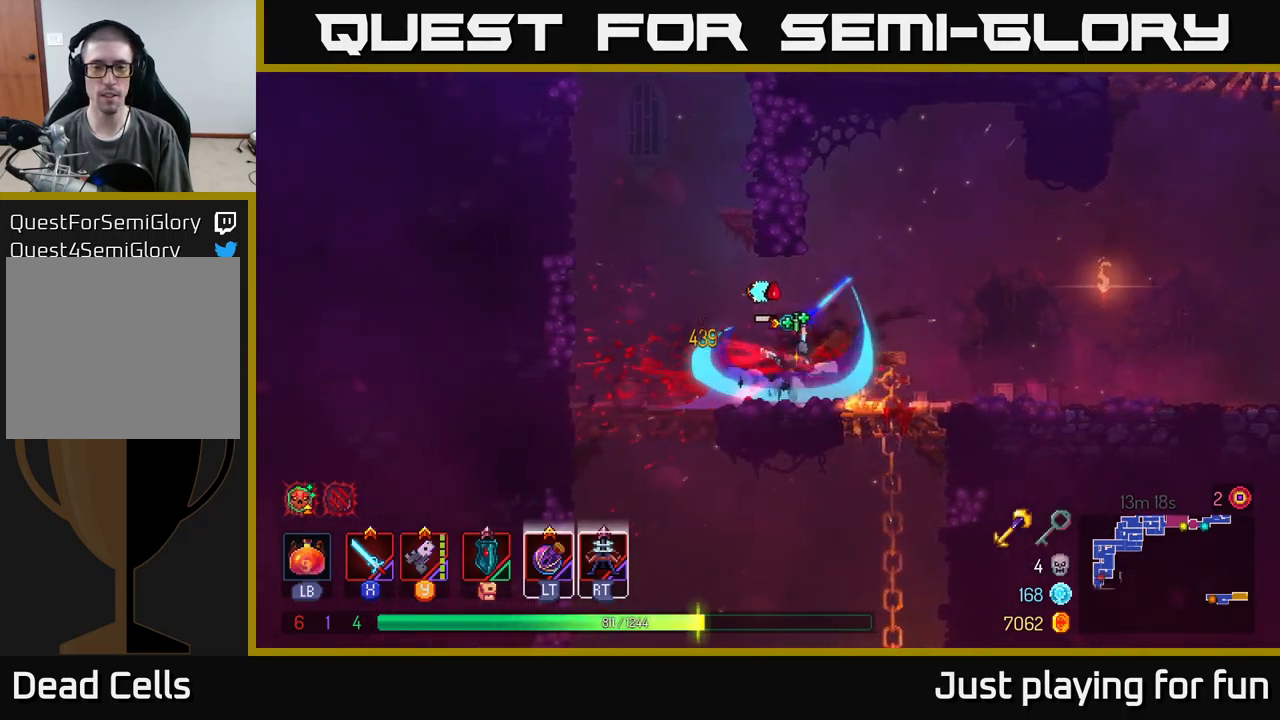
{"buttons": [], "left_stick": "center", "right_stick": "center", "events": [[100, "X", "up"], [184, "X", "down"], [267, "X", "up"], [367, "X", "down"], [417, "X", "up"]]}
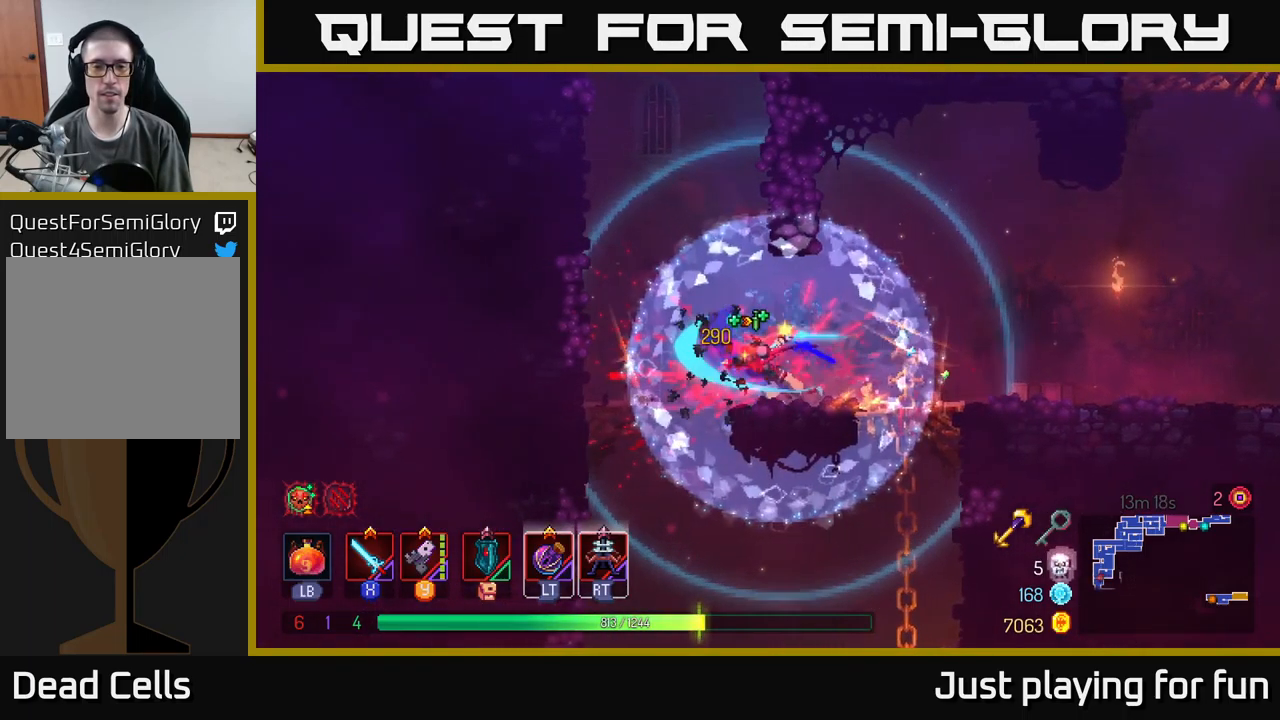
{"buttons": ["A"], "left_stick": "down", "right_stick": "center", "events": [[84, "left_stick", "left"], [234, "right_stick", "down"], [450, "left_stick", "down"], [450, "right_stick", "center"], [500, "A", "down"]]}
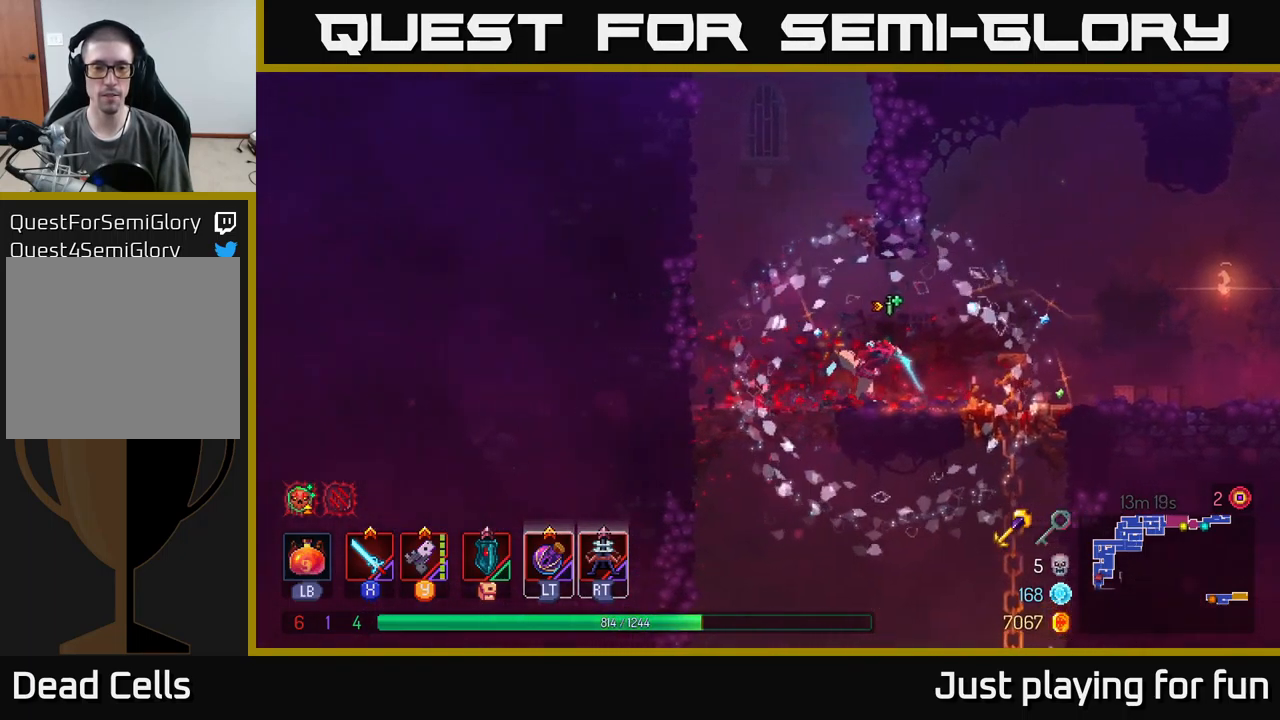
{"buttons": [], "left_stick": "down-left", "right_stick": "center", "events": [[50, "A", "up"], [150, "A", "down"], [250, "A", "up"], [334, "A", "down"], [400, "A", "up"], [484, "left_stick", "down-left"]]}
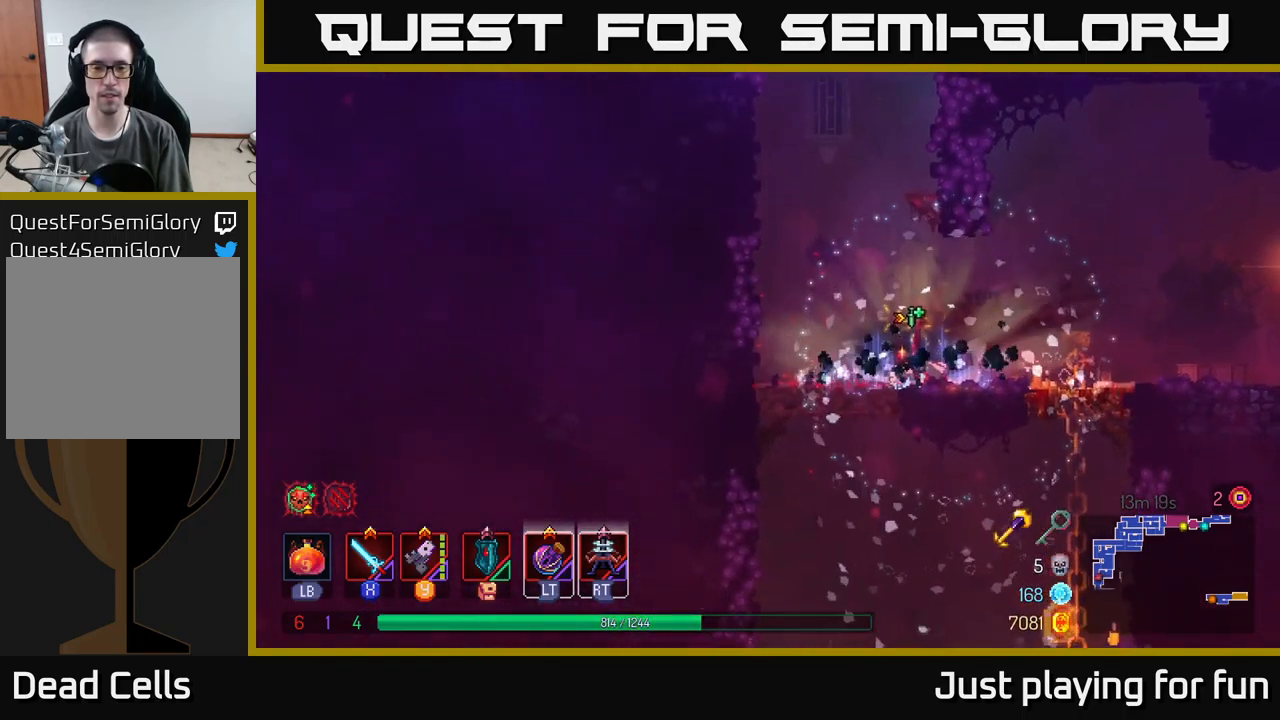
{"buttons": ["A"], "left_stick": "down", "right_stick": "center", "events": [[200, "left_stick", "down"], [434, "A", "down"]]}
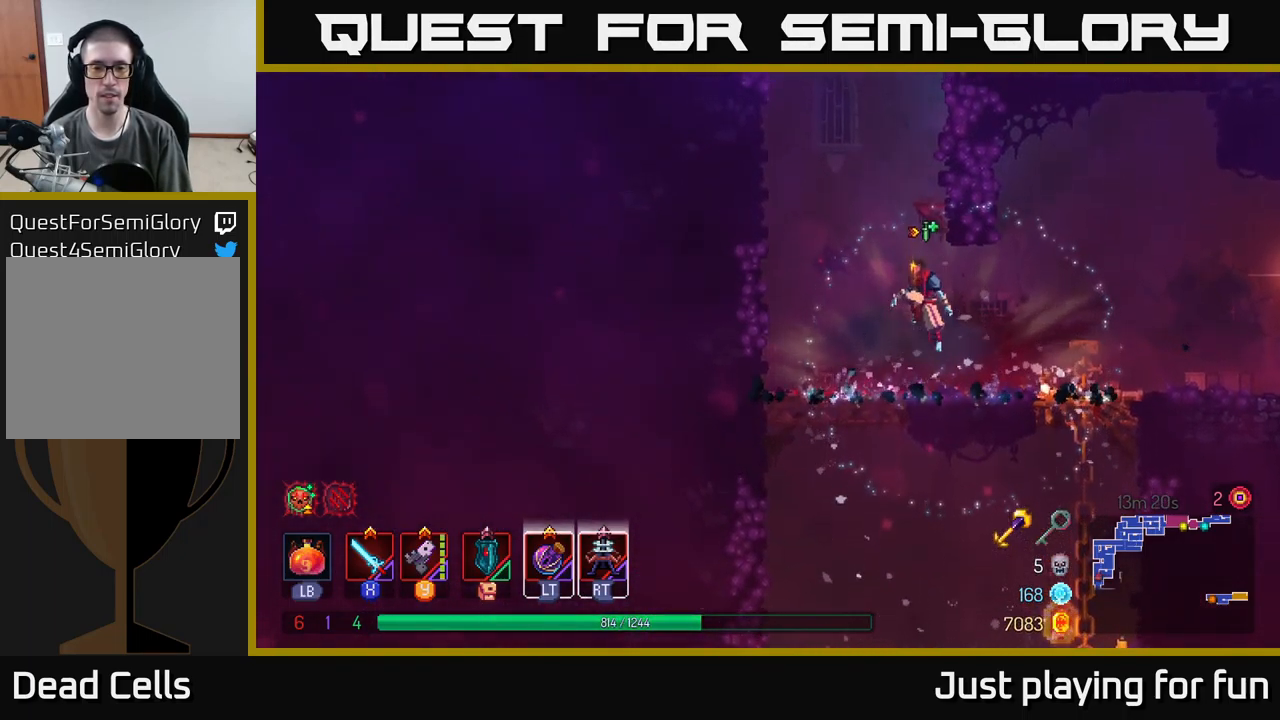
{"buttons": [], "left_stick": "down", "right_stick": "center", "events": [[17, "A", "up"], [117, "left_stick", "down-left"], [267, "left_stick", "down"]]}
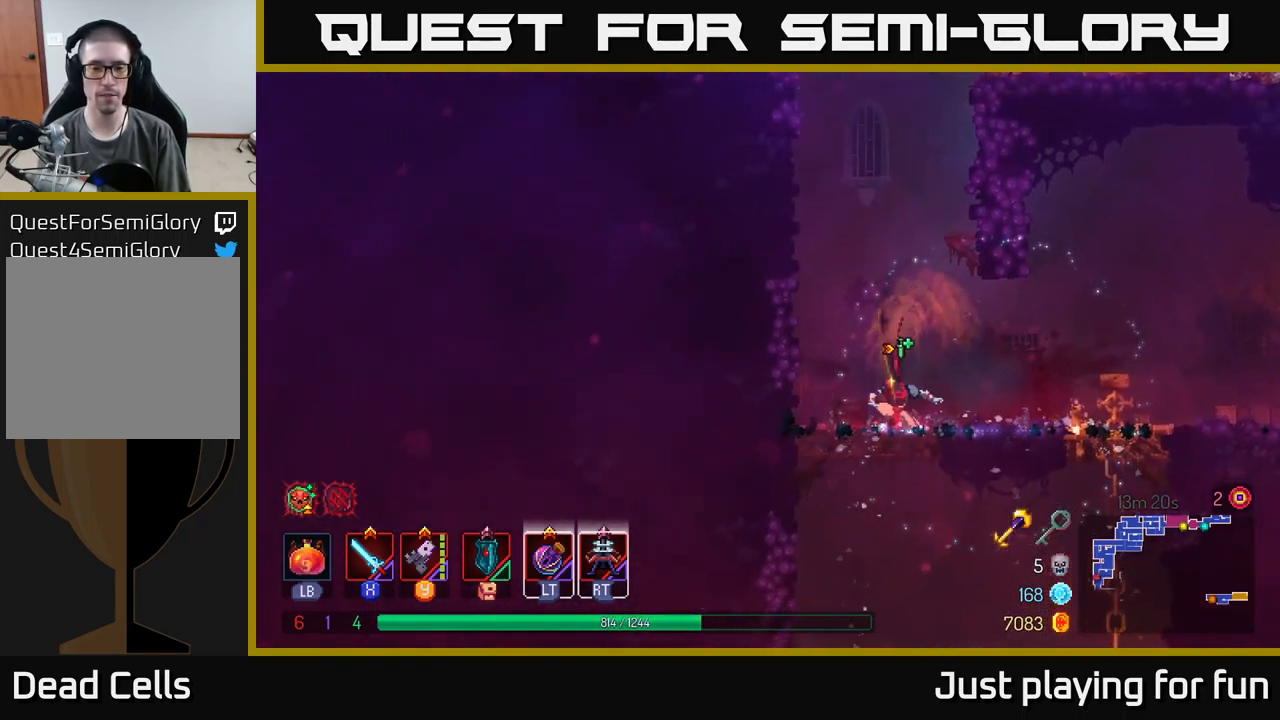
{"buttons": [], "left_stick": "right", "right_stick": "center", "events": [[84, "A", "down"], [117, "A", "up"], [200, "A", "down"], [283, "A", "up"], [383, "B", "down"], [416, "left_stick", "right"], [500, "B", "up"]]}
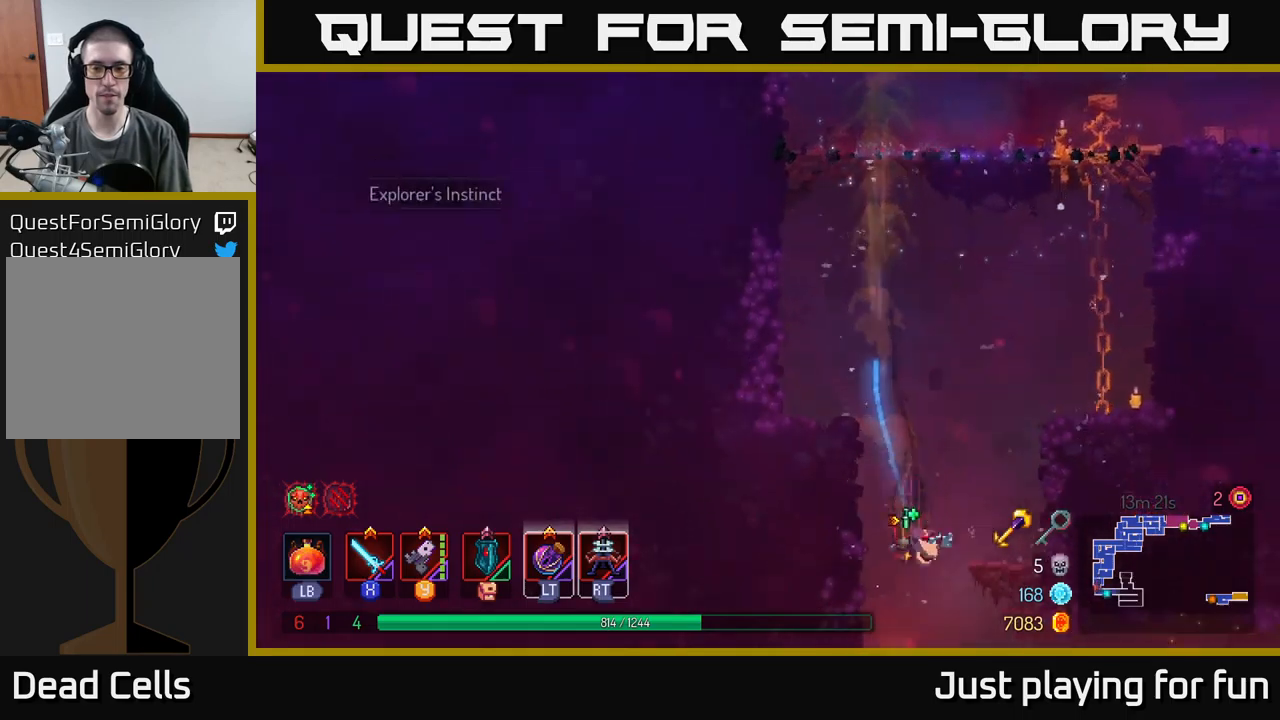
{"buttons": [], "left_stick": "down-right", "right_stick": "center", "events": [[200, "left_stick", "down"], [266, "A", "down"], [350, "A", "up"], [466, "left_stick", "down-right"]]}
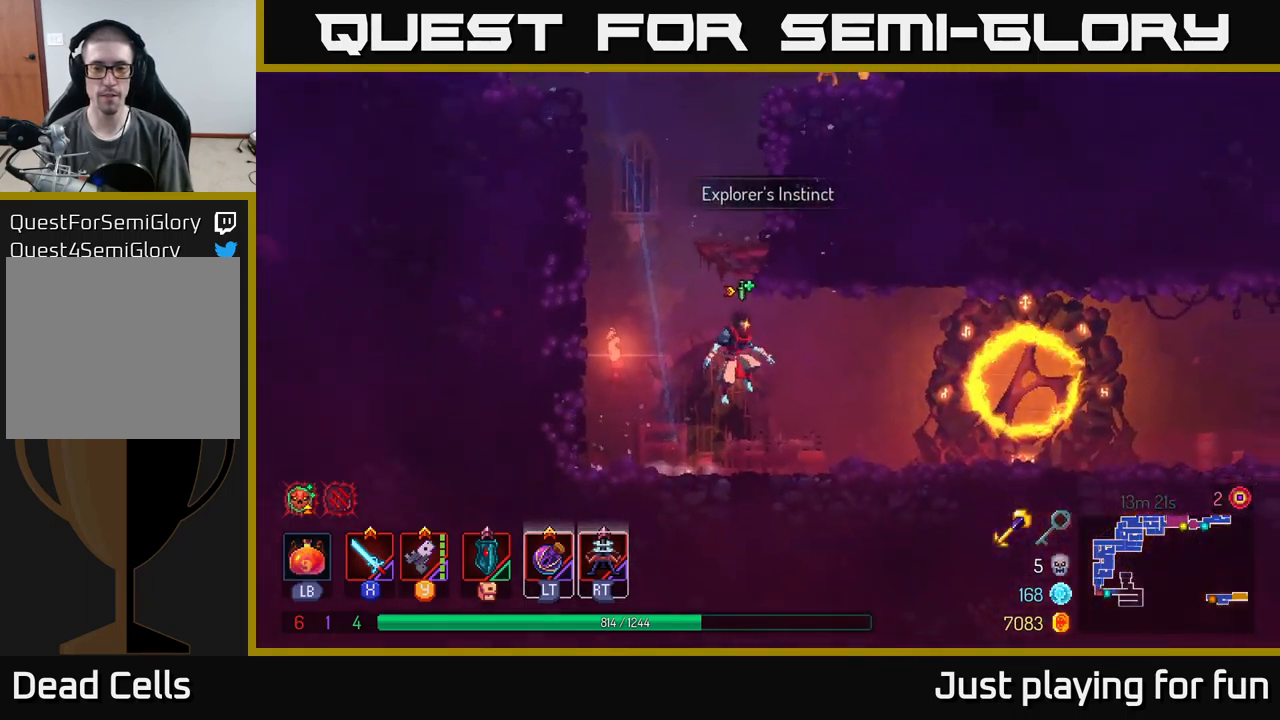
{"buttons": [], "left_stick": "center", "right_stick": "center", "events": [[16, "left_stick", "right"], [316, "left_stick", "center"], [350, "SELECT", "down"], [500, "SELECT", "up"]]}
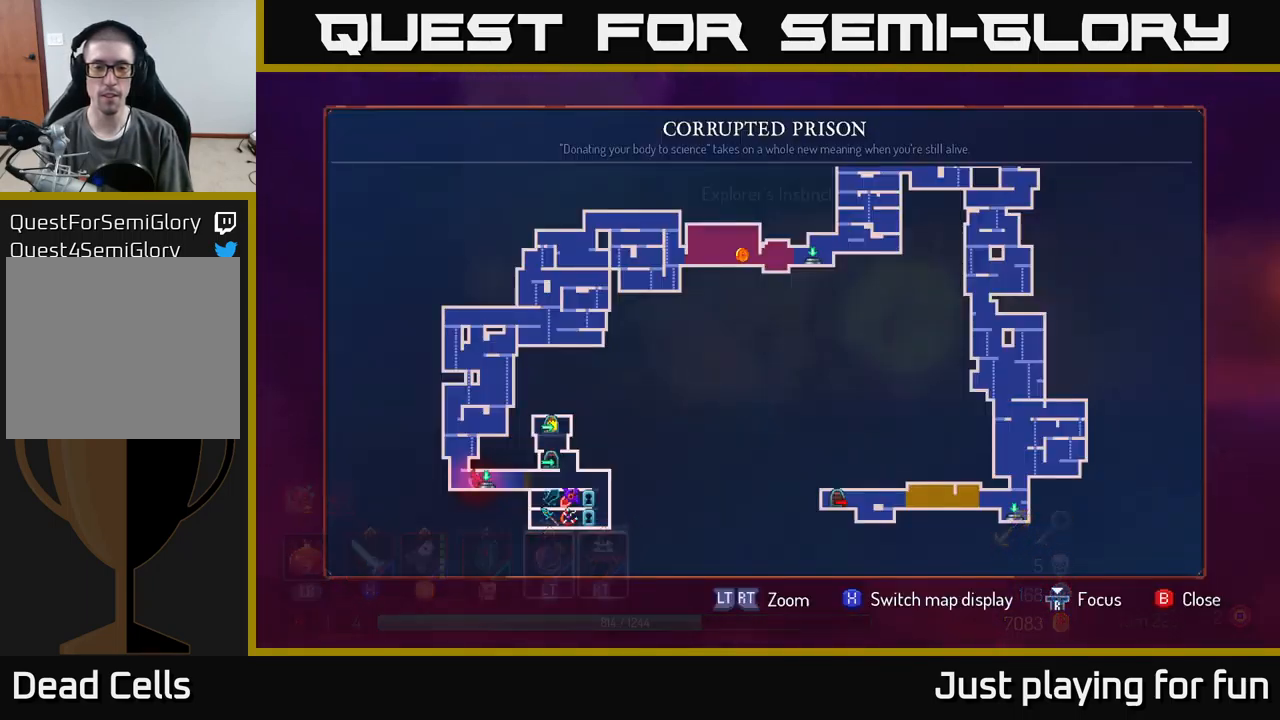
{"buttons": [], "left_stick": "center", "right_stick": "center", "events": []}
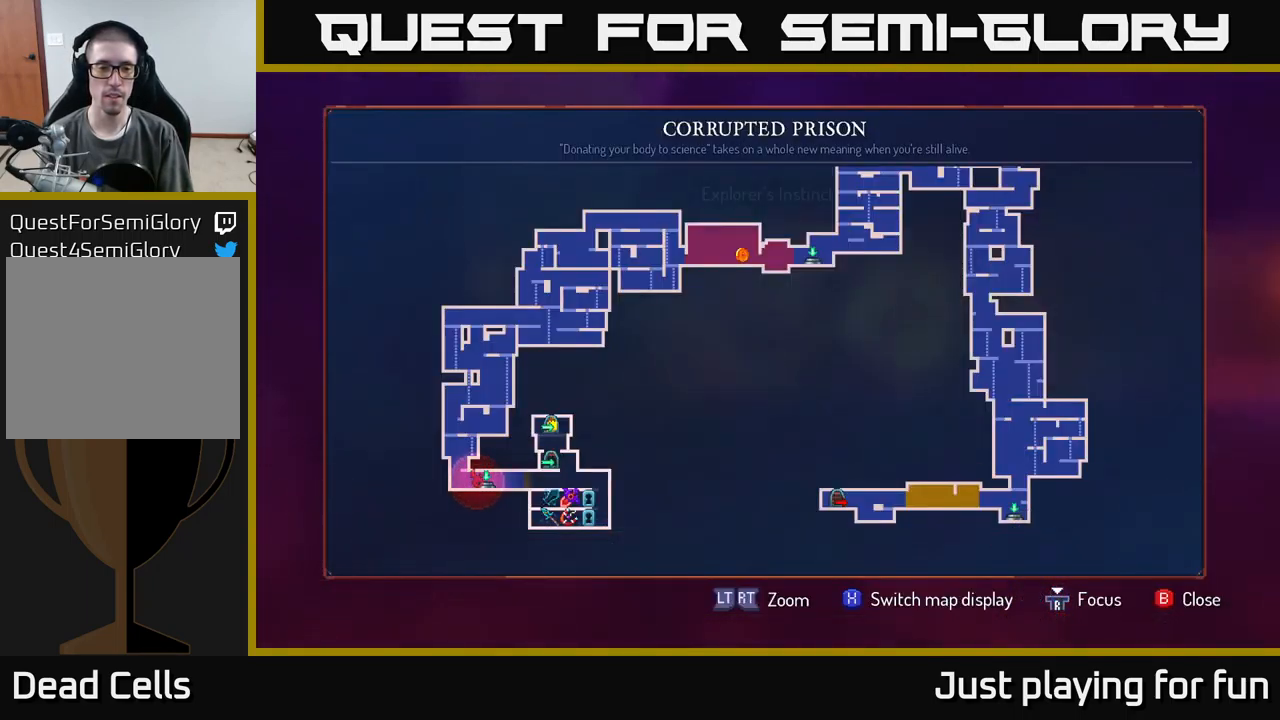
{"buttons": [], "left_stick": "center", "right_stick": "center", "events": []}
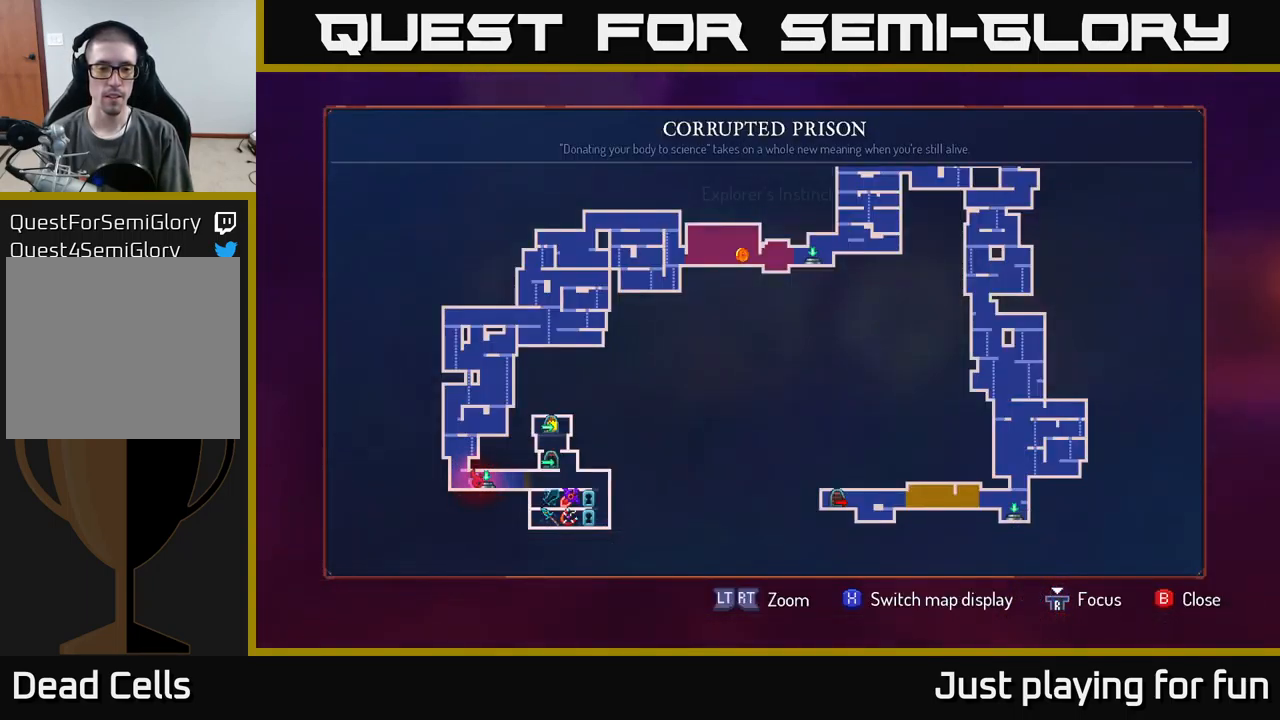
{"buttons": [], "left_stick": "center", "right_stick": "center", "events": []}
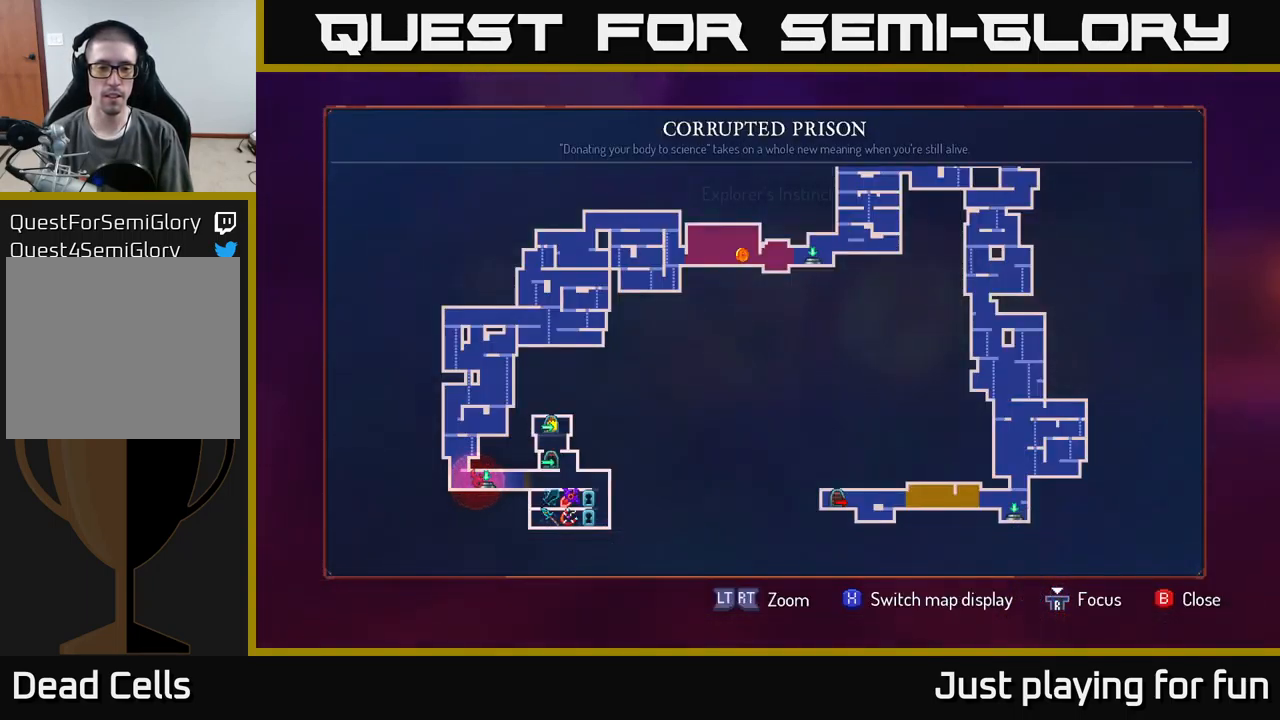
{"buttons": [], "left_stick": "center", "right_stick": "center", "events": [[316, "SELECT", "down"], [383, "SELECT", "up"]]}
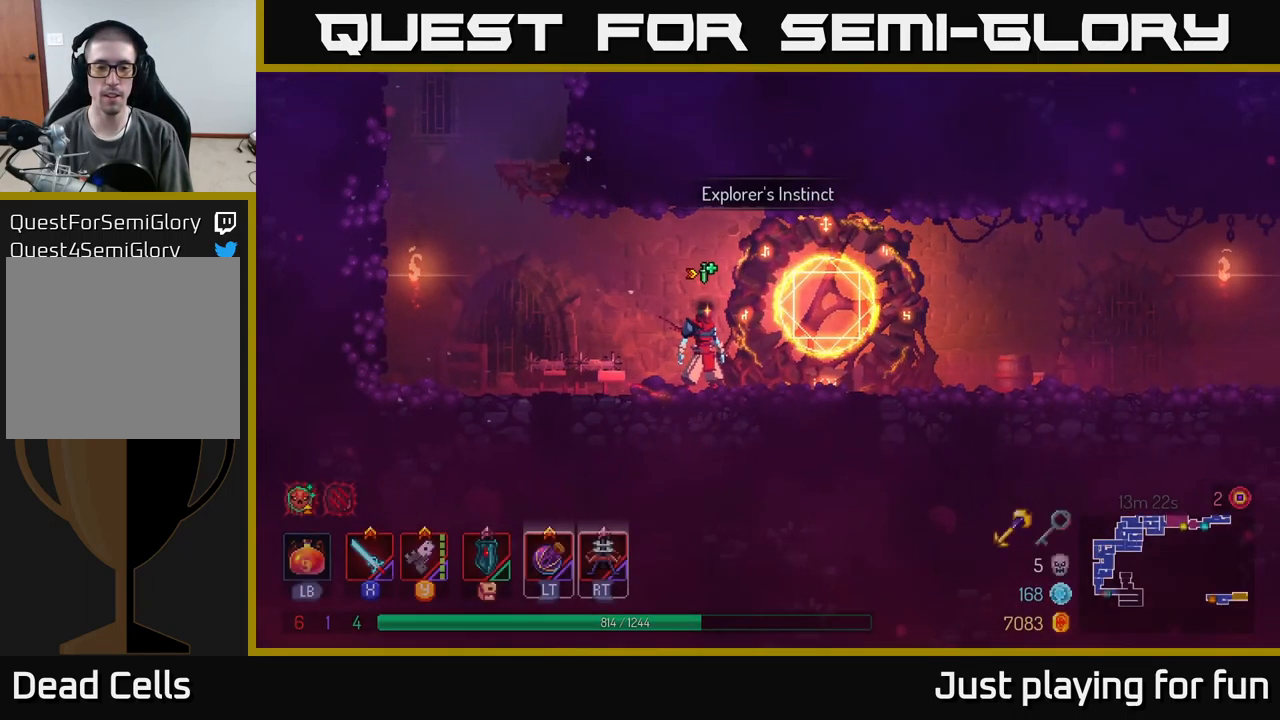
{"buttons": [], "left_stick": "right", "right_stick": "center", "events": [[116, "left_stick", "right"]]}